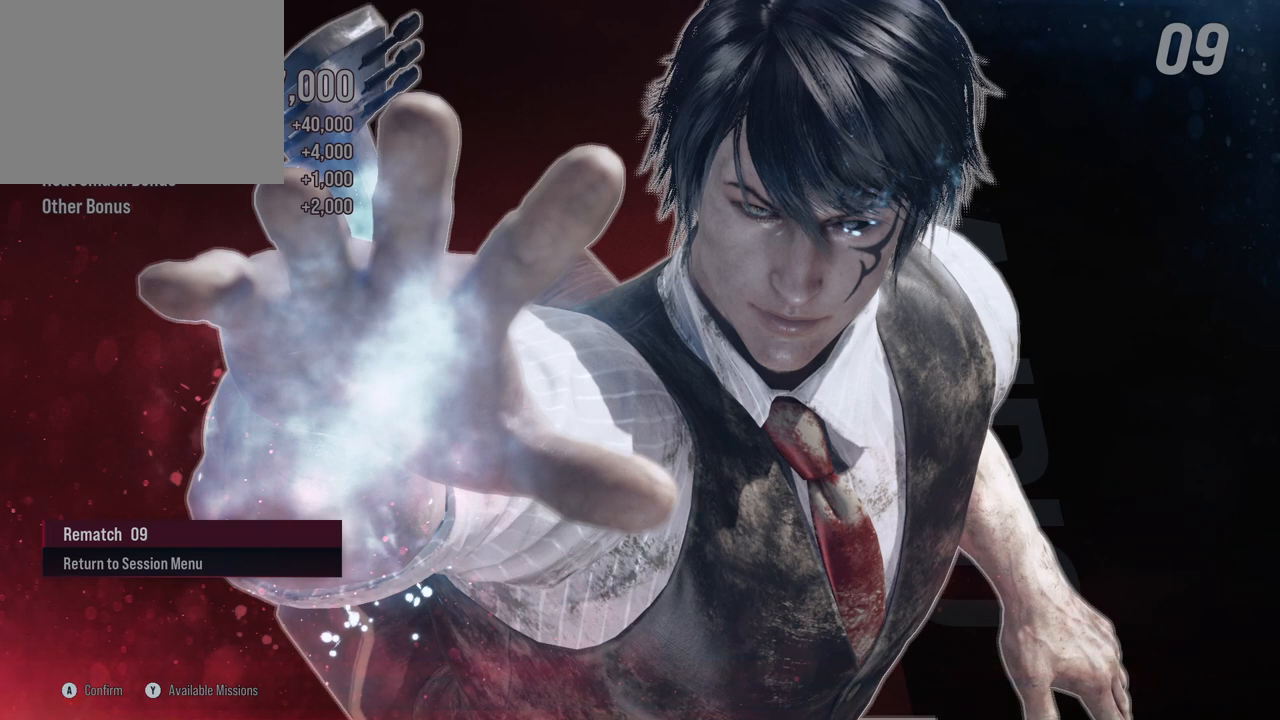
Gameplay with a controller (Xbox layout); each line is a JSON object with the inputs held at the frame after it. "events" lists button and stick changes between this image and that frame as [ms after this image, input, new state], when the widget could be followed in between. Not read: L2 R2.
{"buttons": [], "left_stick": "center", "right_stick": "center", "events": []}
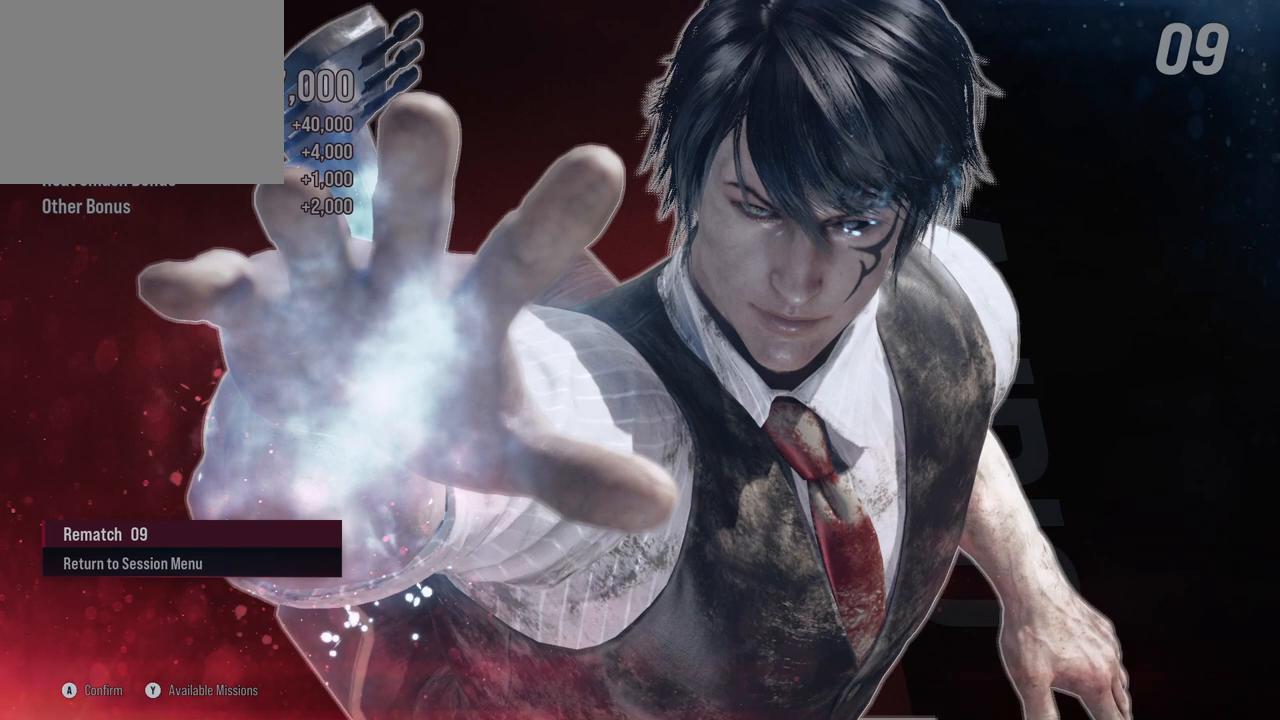
{"buttons": [], "left_stick": "center", "right_stick": "center", "events": []}
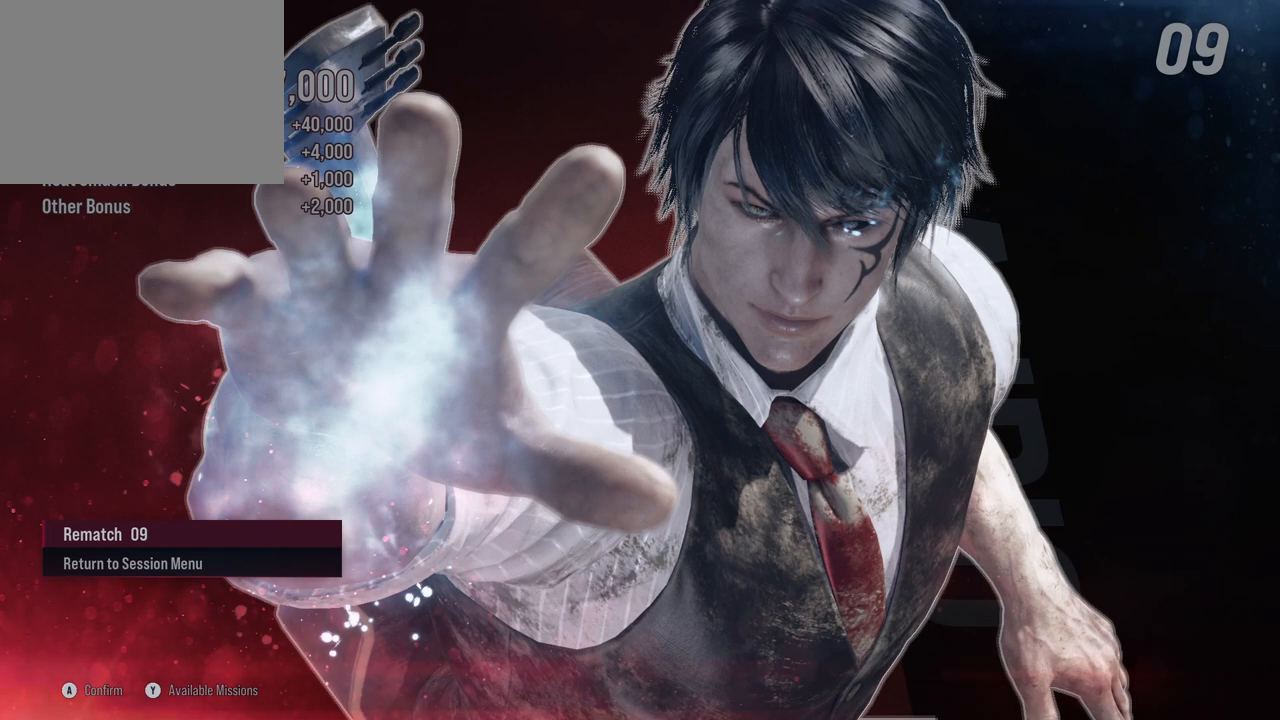
{"buttons": [], "left_stick": "center", "right_stick": "center", "events": []}
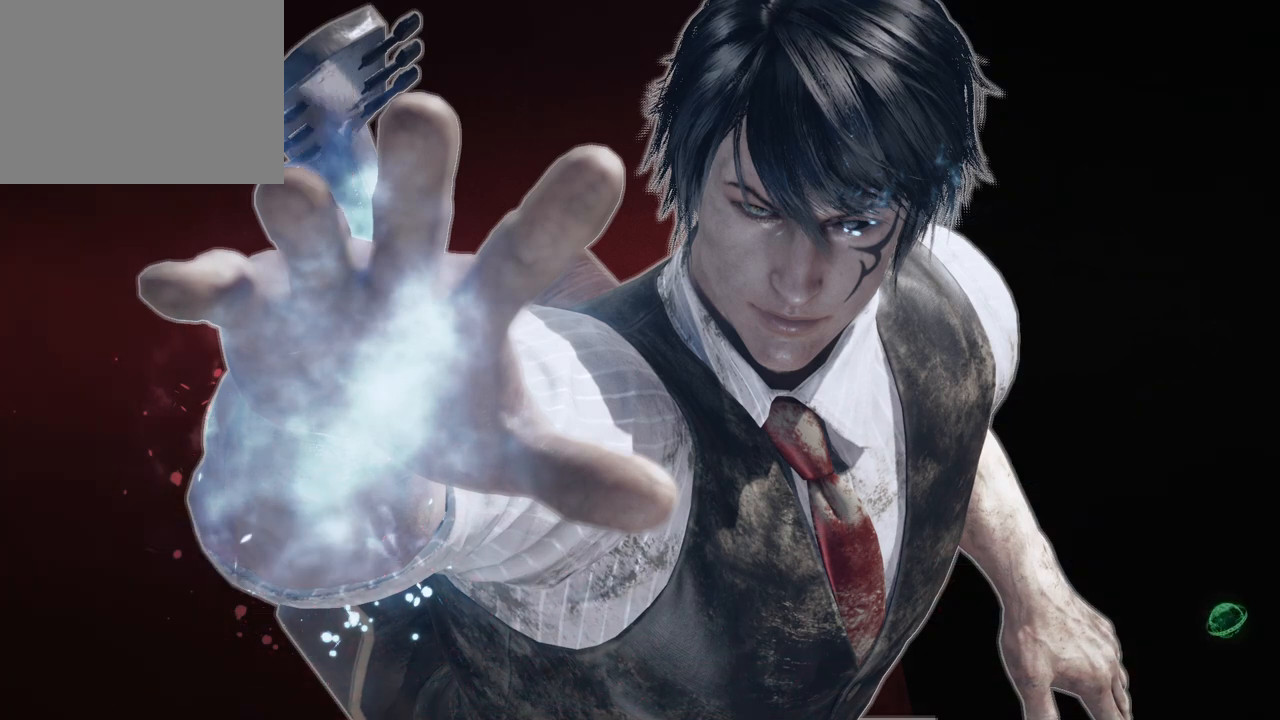
{"buttons": [], "left_stick": "center", "right_stick": "center", "events": []}
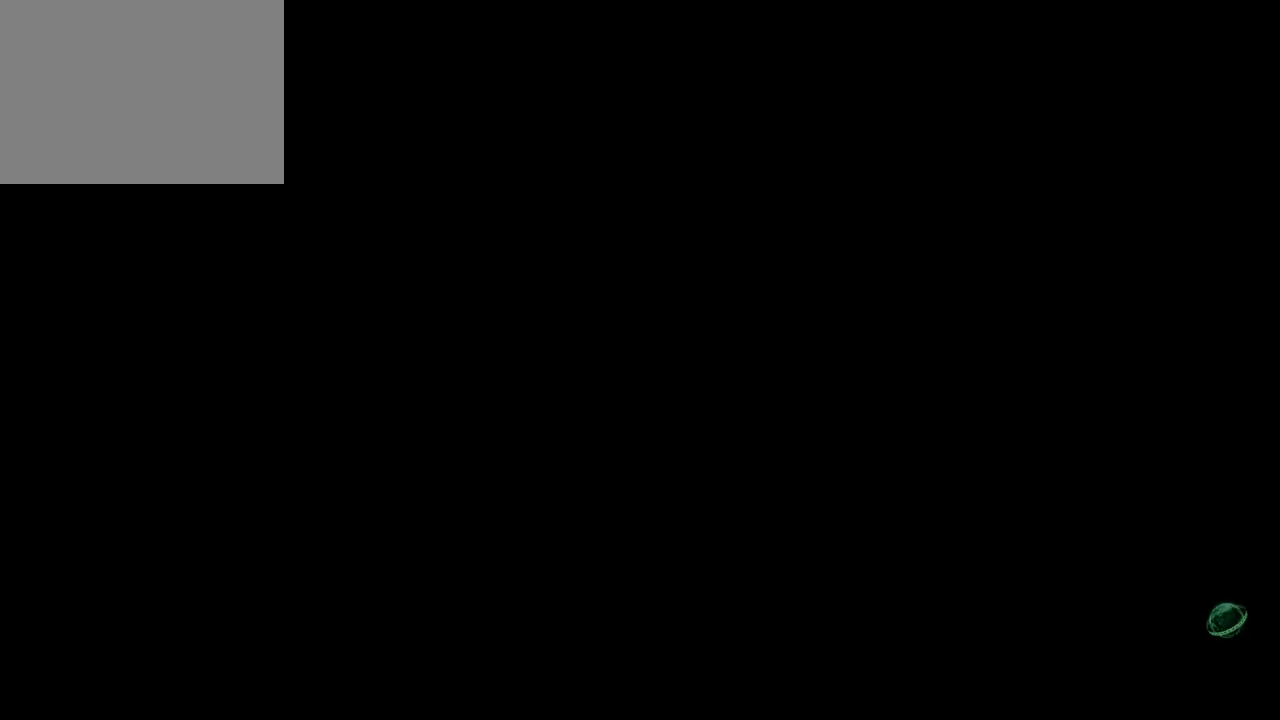
{"buttons": ["START"], "left_stick": "center", "right_stick": "center", "events": [[433, "START", "down"]]}
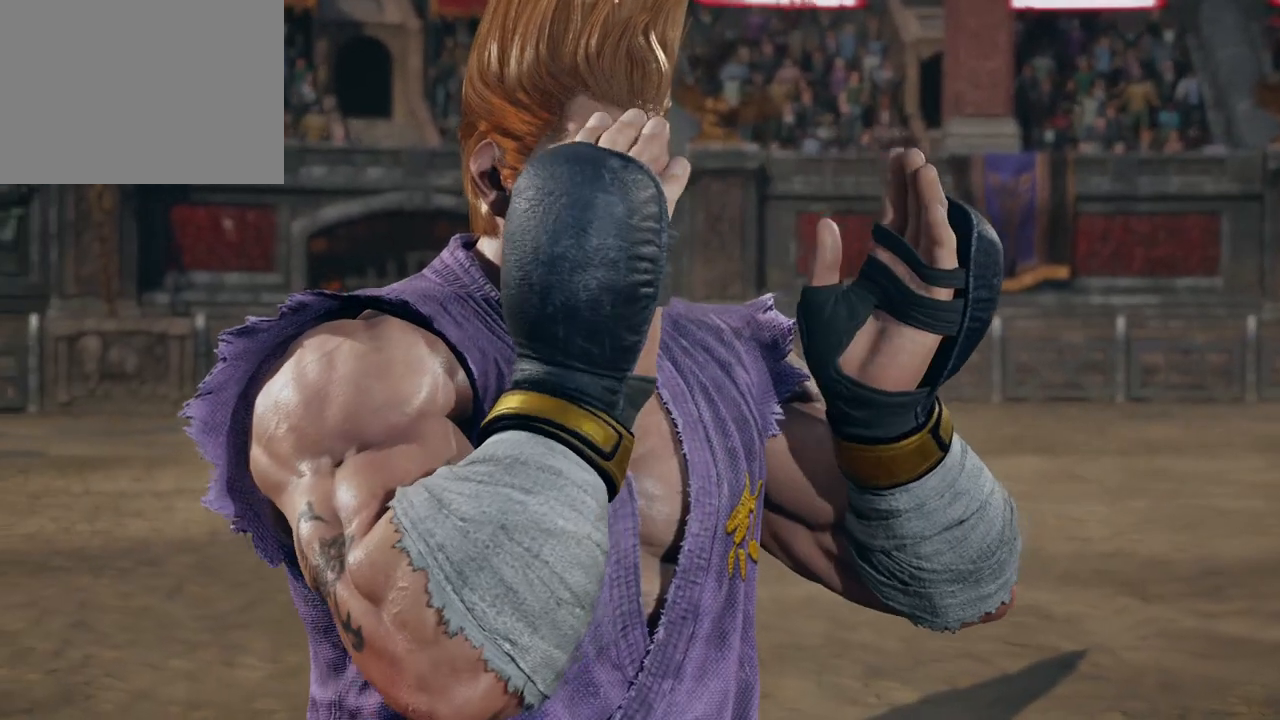
{"buttons": [], "left_stick": "center", "right_stick": "center", "events": [[17, "START", "up"]]}
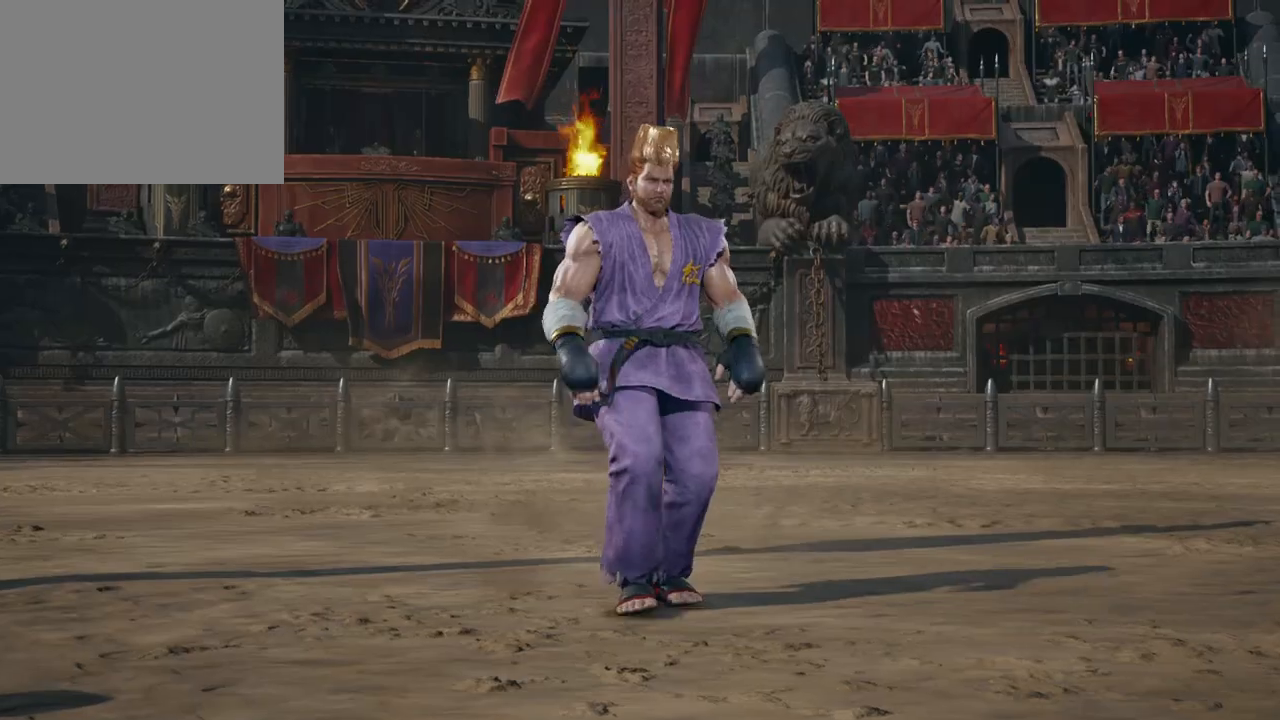
{"buttons": [], "left_stick": "center", "right_stick": "center", "events": []}
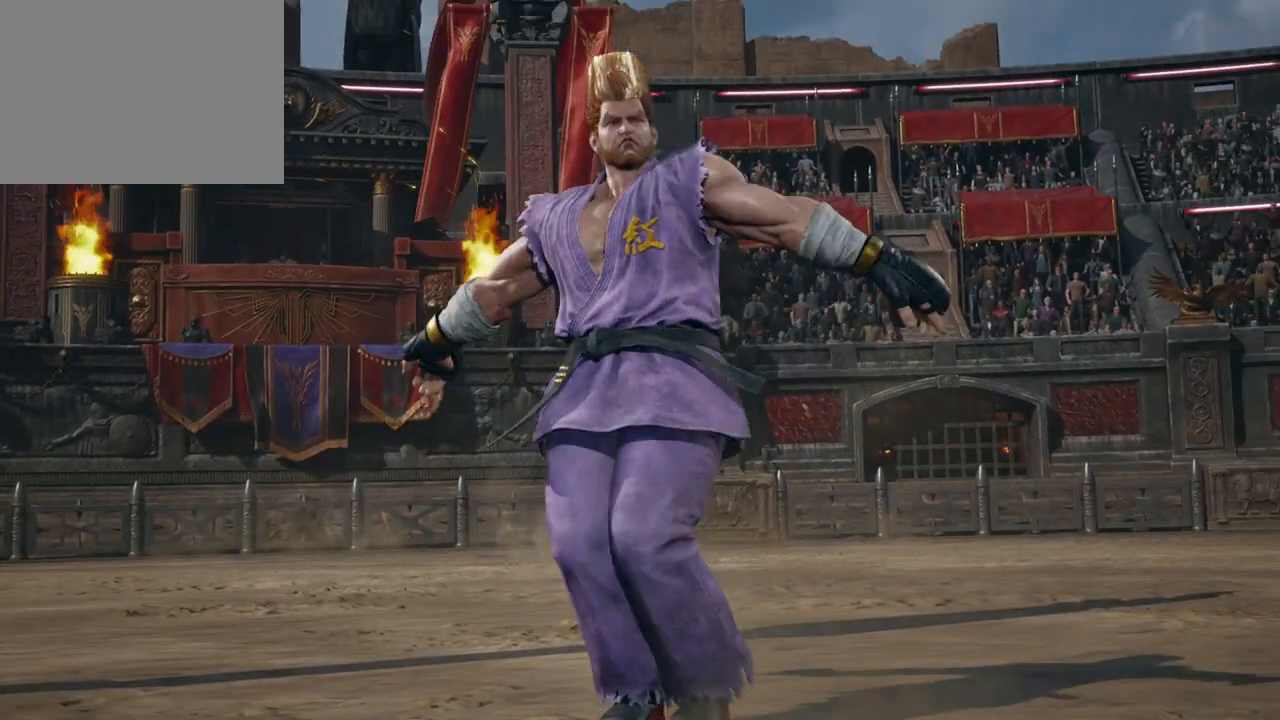
{"buttons": [], "left_stick": "center", "right_stick": "center", "events": []}
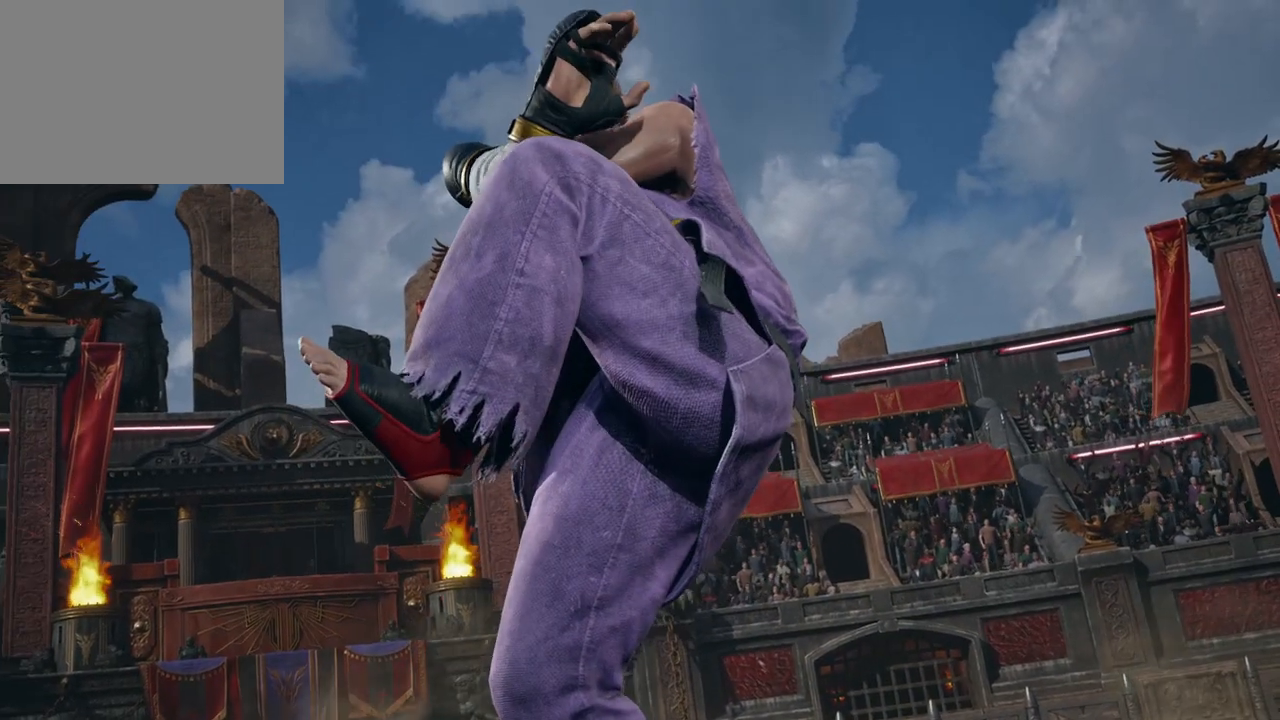
{"buttons": [], "left_stick": "center", "right_stick": "center", "events": []}
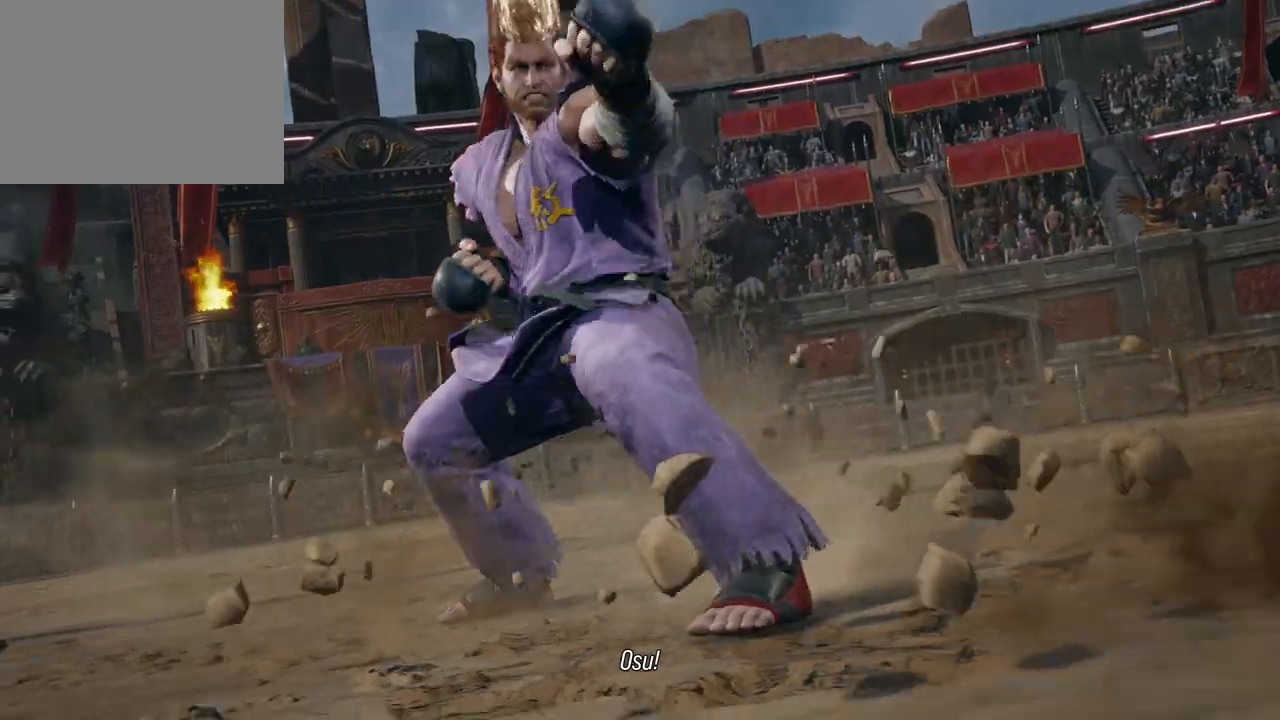
{"buttons": ["START"], "left_stick": "center", "right_stick": "center", "events": [[300, "START", "down"], [450, "START", "up"], [500, "START", "down"]]}
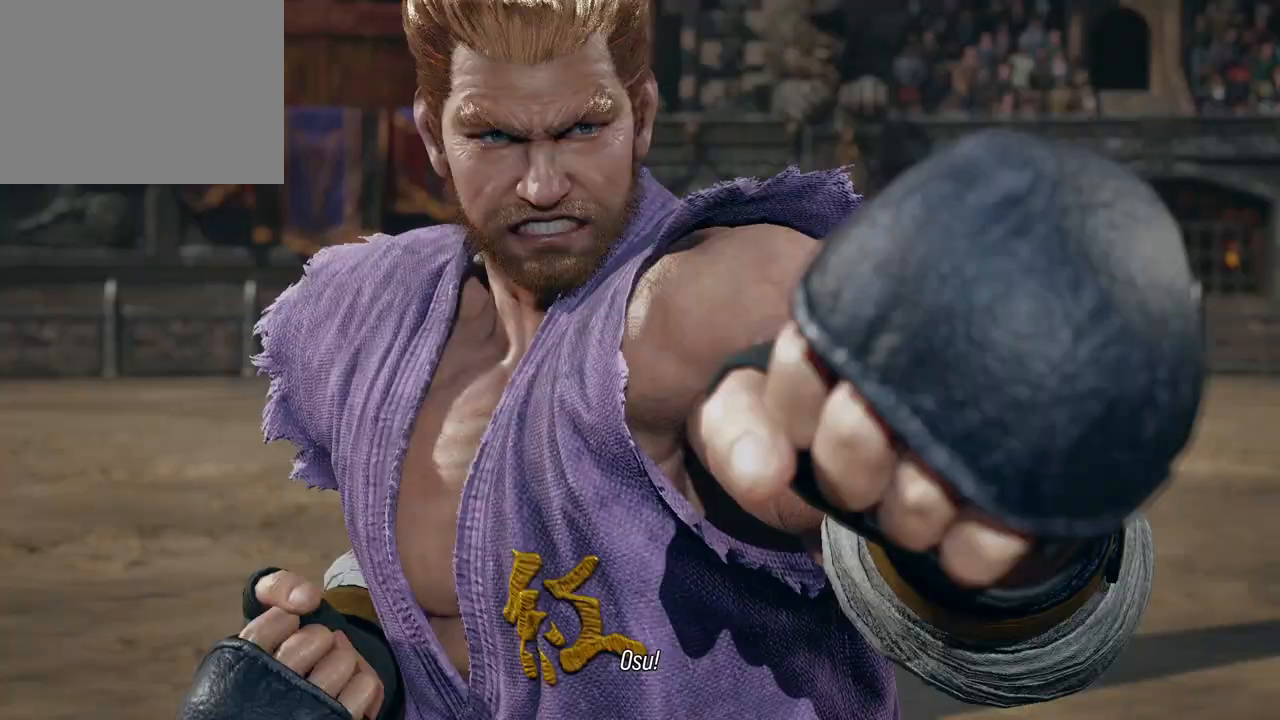
{"buttons": ["START"], "left_stick": "center", "right_stick": "center", "events": [[100, "START", "up"], [233, "START", "down"], [350, "START", "up"], [400, "START", "down"]]}
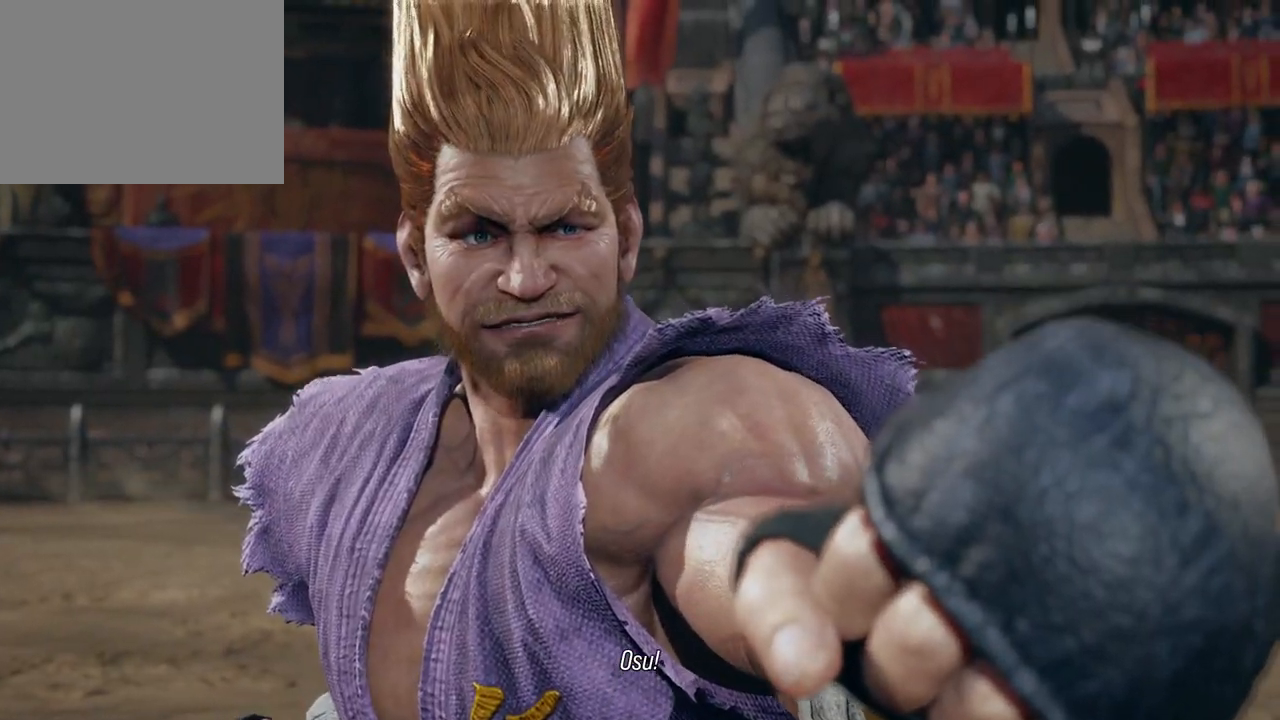
{"buttons": ["START"], "left_stick": "center", "right_stick": "center", "events": [[17, "START", "up"], [150, "START", "down"], [200, "START", "up"], [317, "START", "down"], [400, "START", "up"], [500, "START", "down"]]}
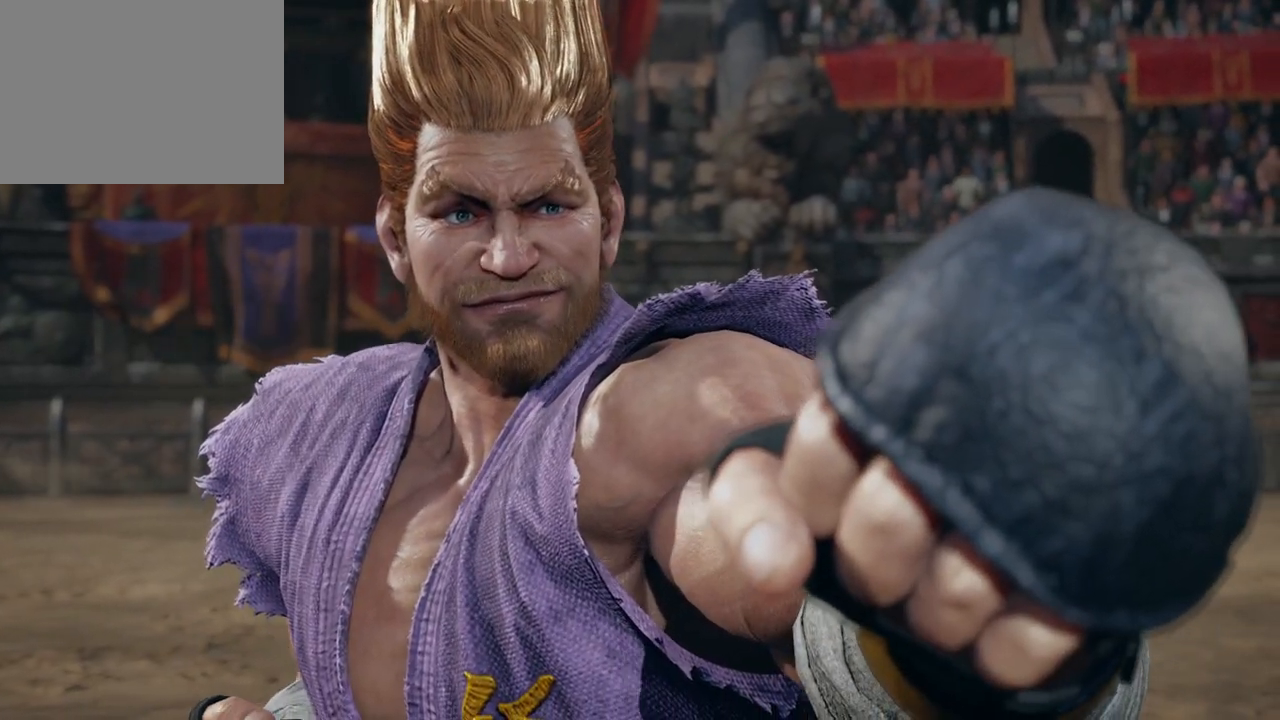
{"buttons": [], "left_stick": "center", "right_stick": "center", "events": [[83, "START", "up"], [217, "START", "down"], [267, "START", "up"], [433, "START", "down"], [500, "START", "up"]]}
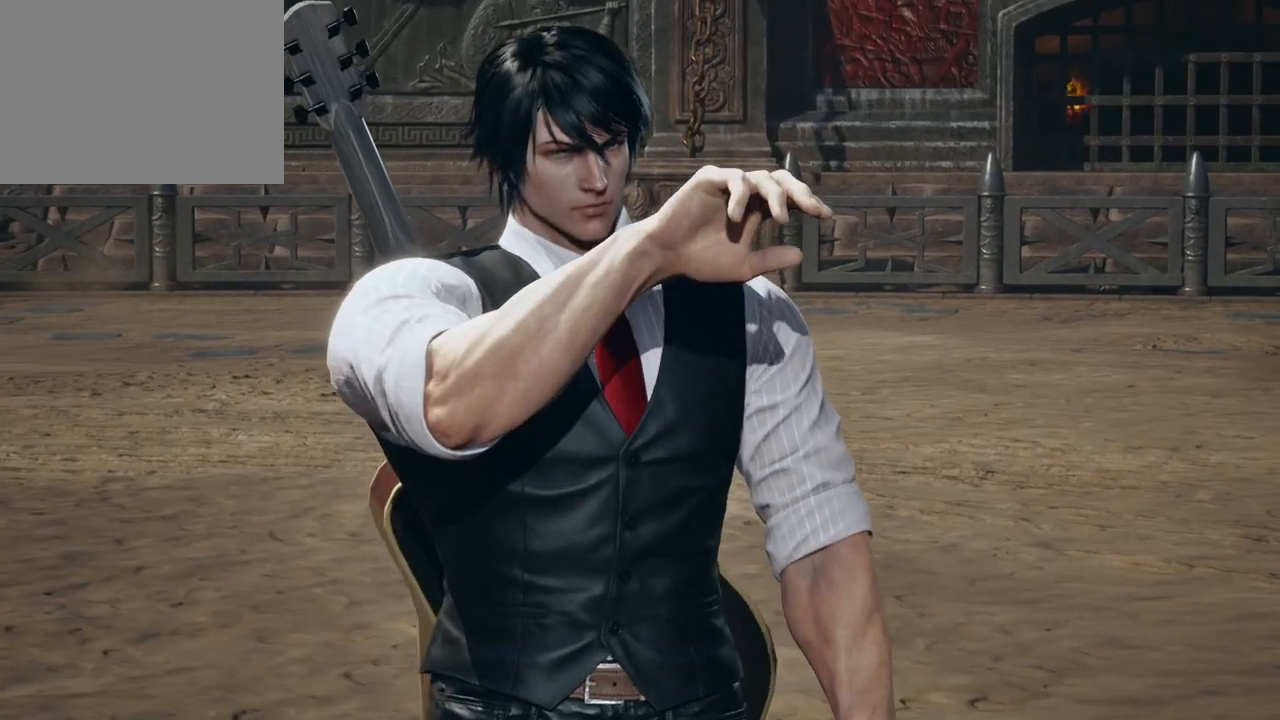
{"buttons": [], "left_stick": "center", "right_stick": "center", "events": [[183, "START", "down"], [217, "START", "up"], [333, "START", "down"], [467, "START", "up"]]}
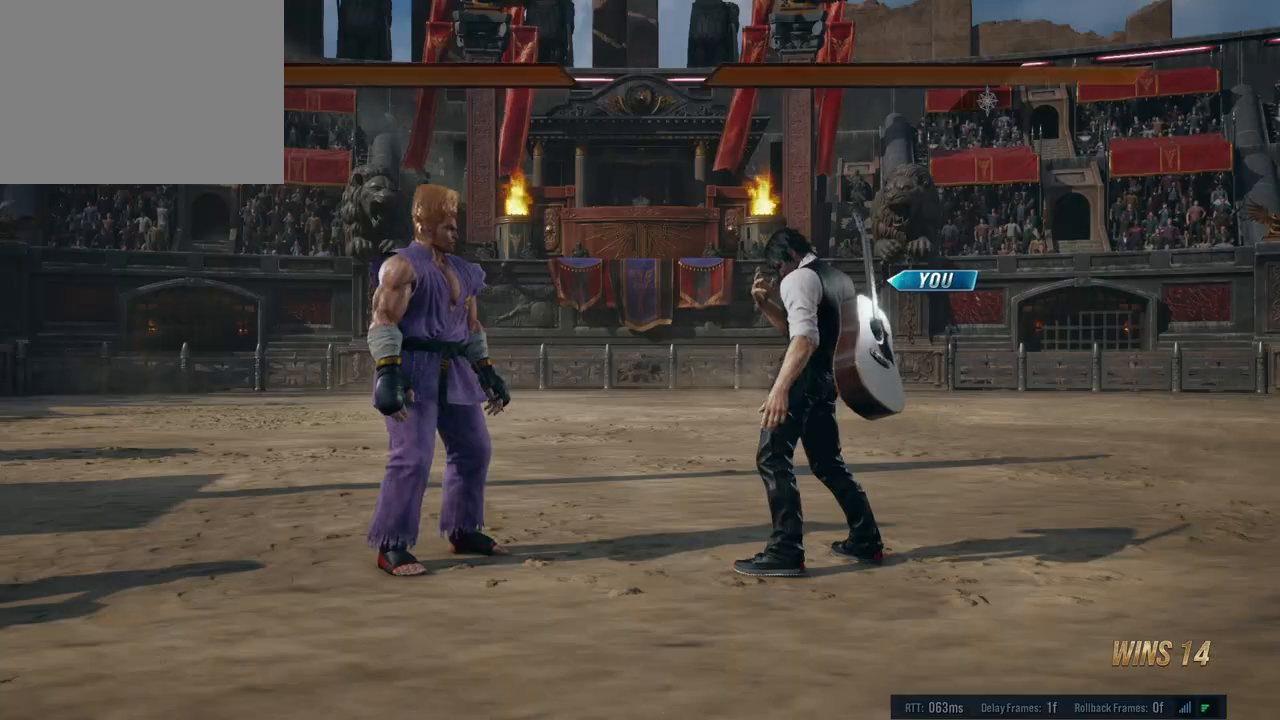
{"buttons": [], "left_stick": "center", "right_stick": "center", "events": []}
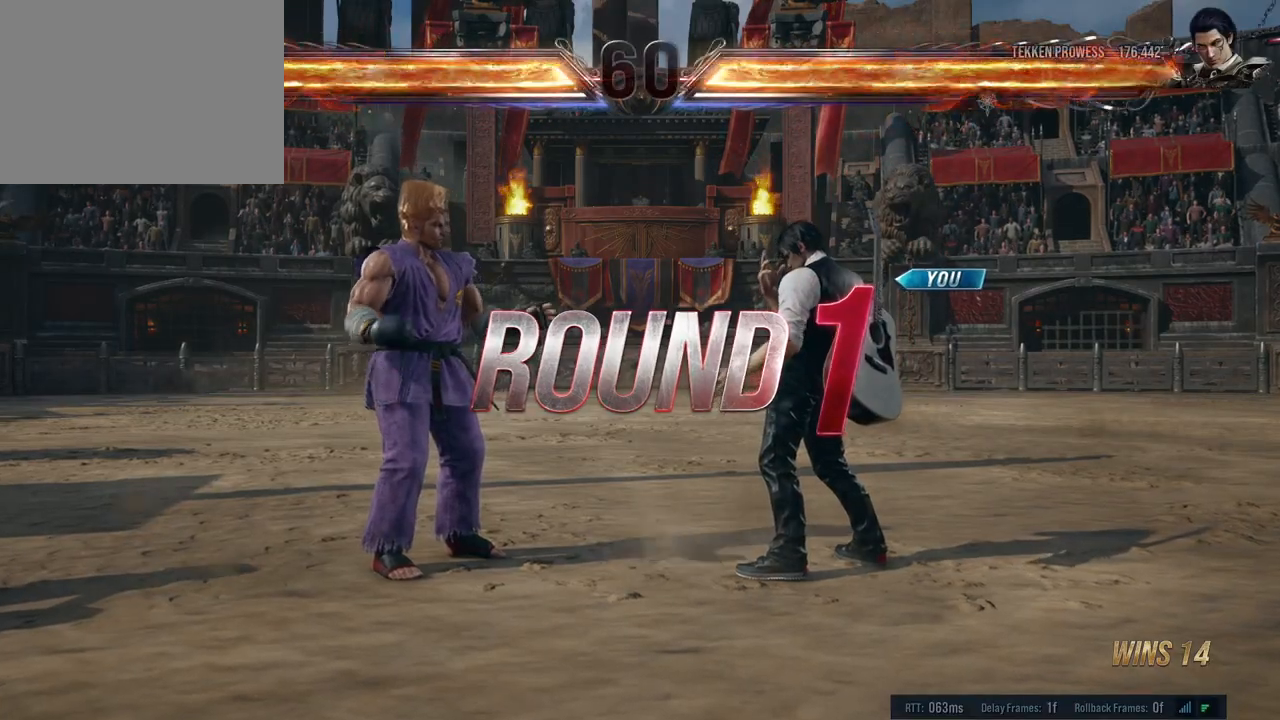
{"buttons": [], "left_stick": "center", "right_stick": "center", "events": []}
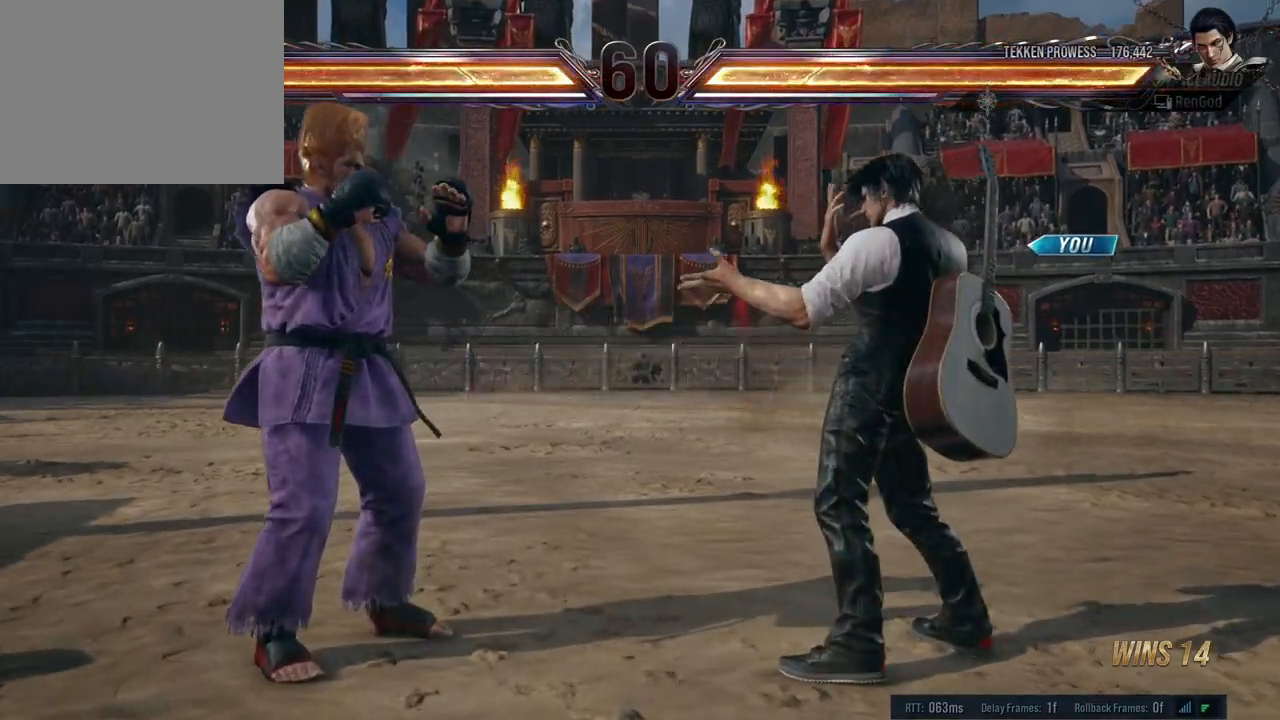
{"buttons": [], "left_stick": "center", "right_stick": "center", "events": []}
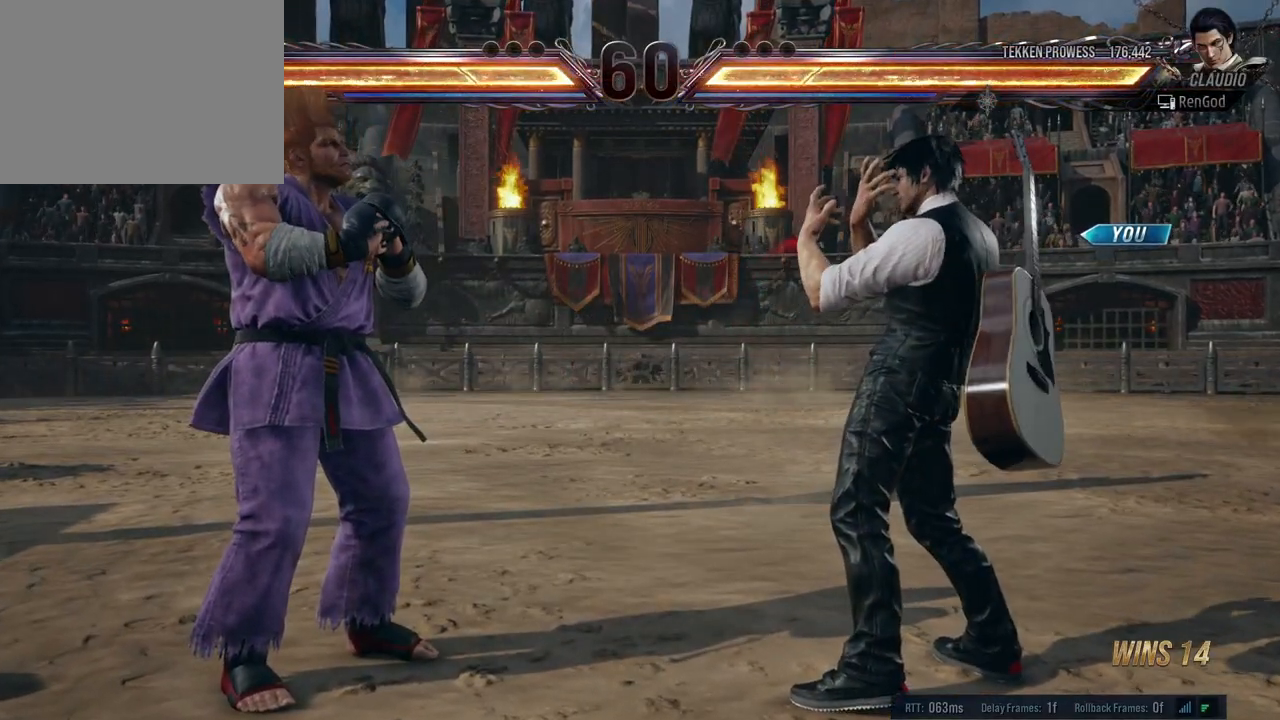
{"buttons": [], "left_stick": "center", "right_stick": "center", "events": []}
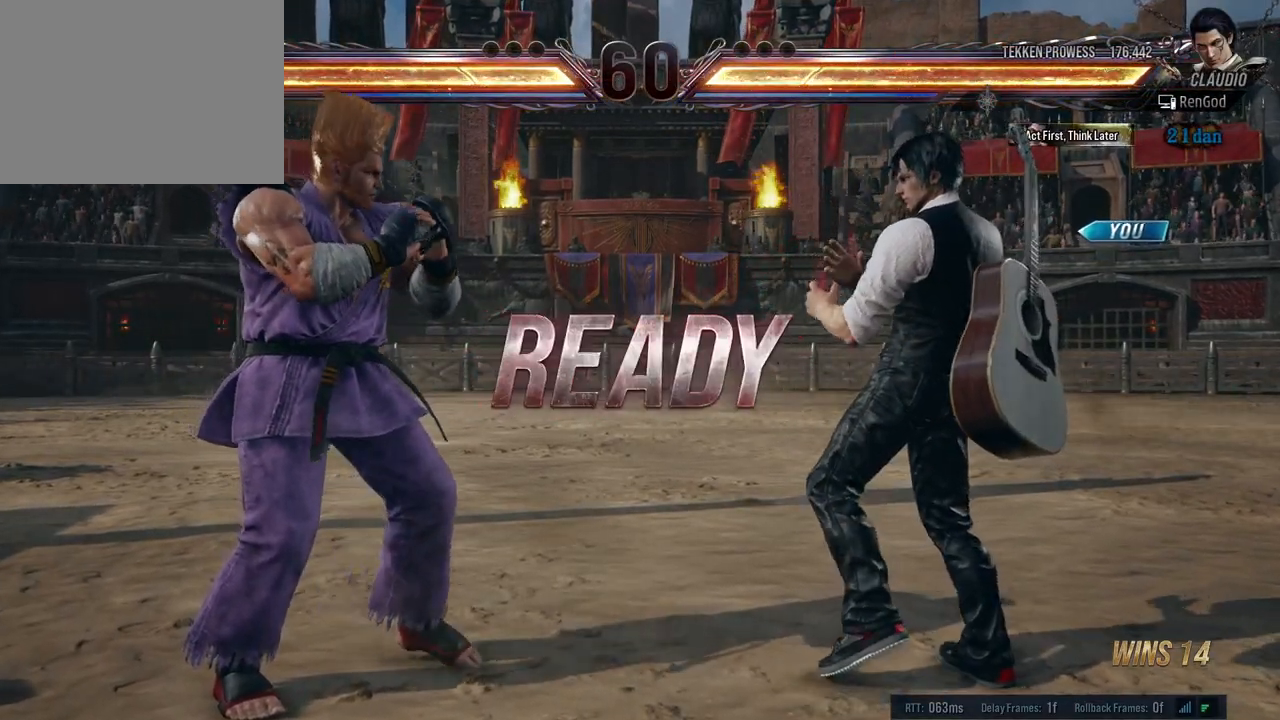
{"buttons": [], "left_stick": "center", "right_stick": "center", "events": []}
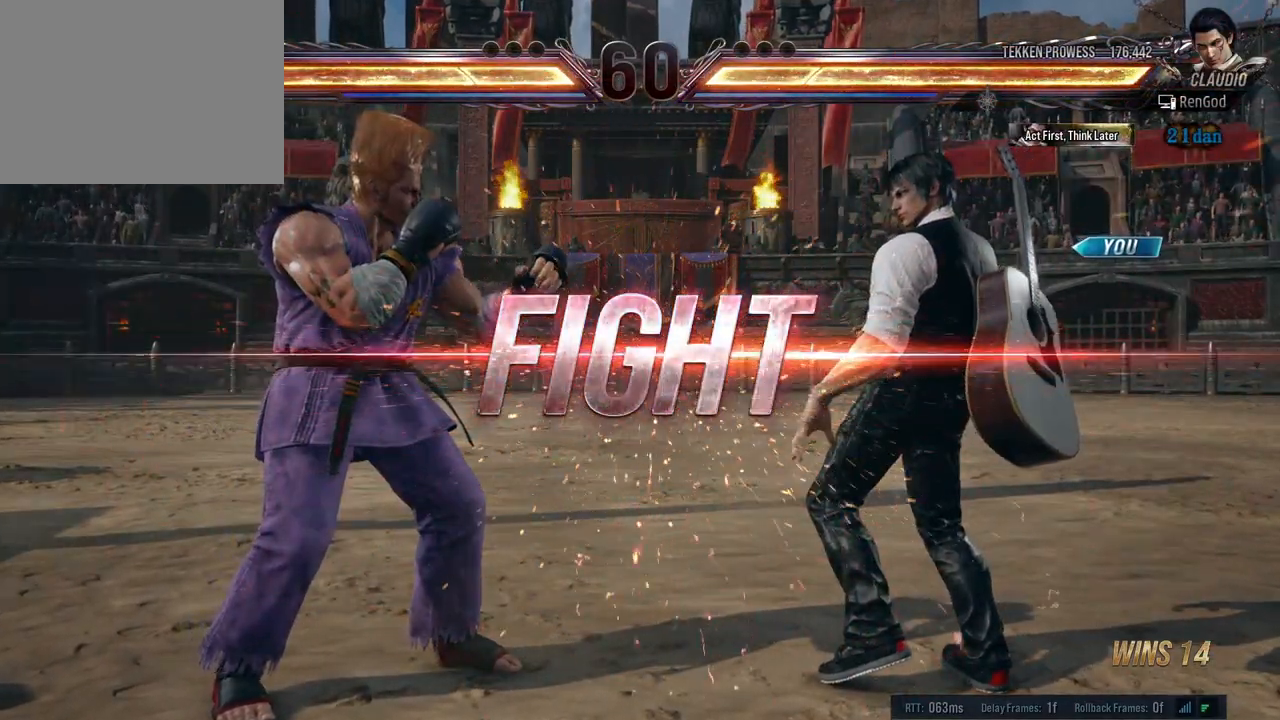
{"buttons": [], "left_stick": "center", "right_stick": "center", "events": [[267, "B", "down"], [367, "B", "up"]]}
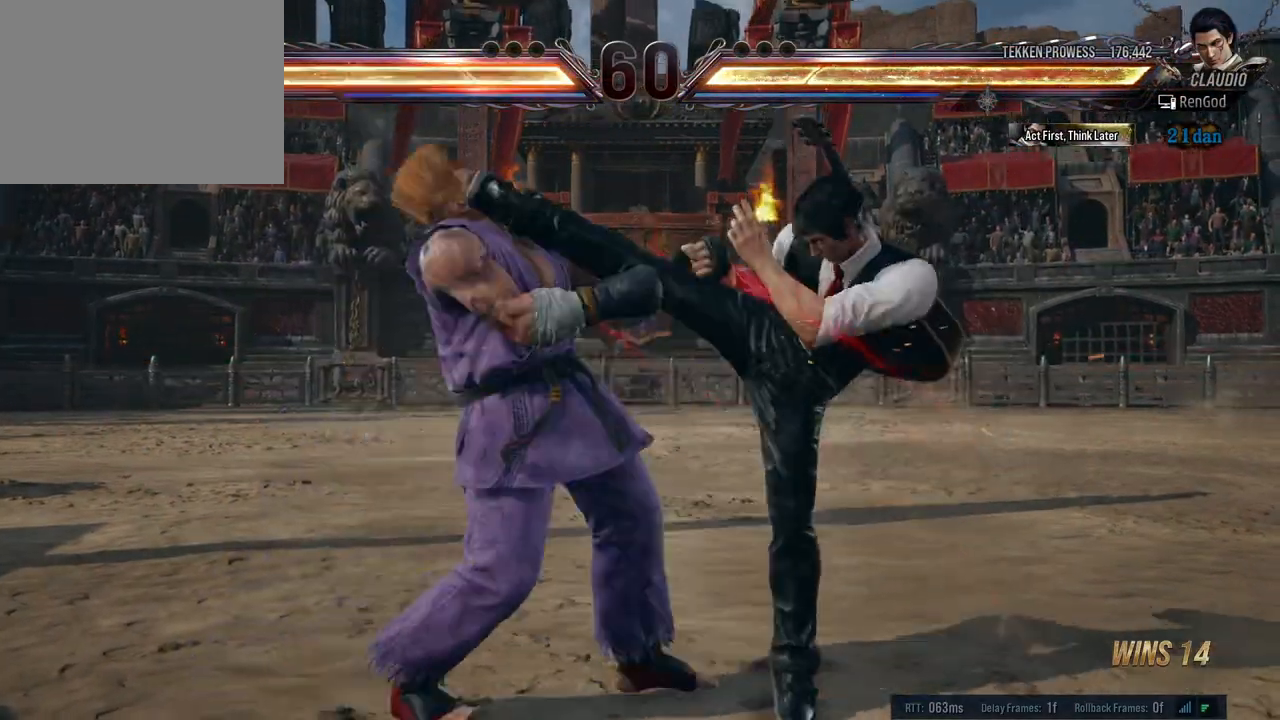
{"buttons": [], "left_stick": "center", "right_stick": "center", "events": [[150, "left_stick", "right"], [267, "left_stick", "center"], [400, "A", "down"], [483, "A", "up"]]}
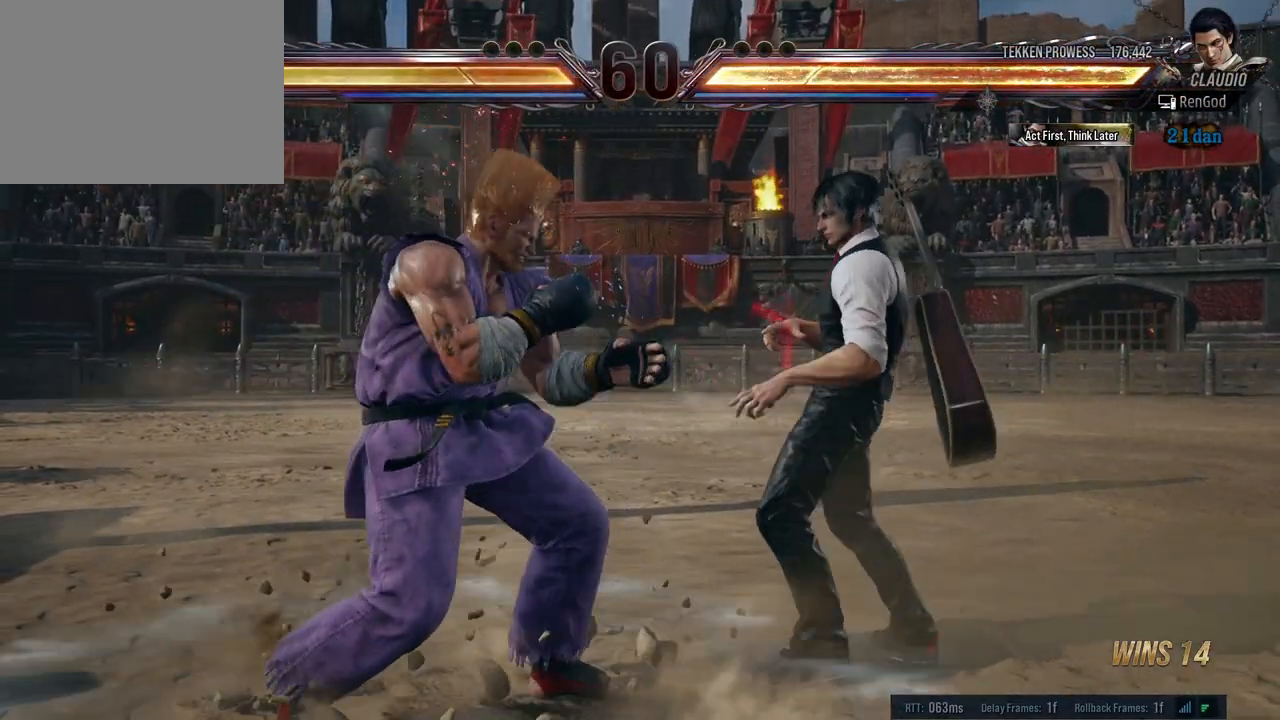
{"buttons": [], "left_stick": "center", "right_stick": "center", "events": [[50, "Y", "down"], [333, "Y", "up"]]}
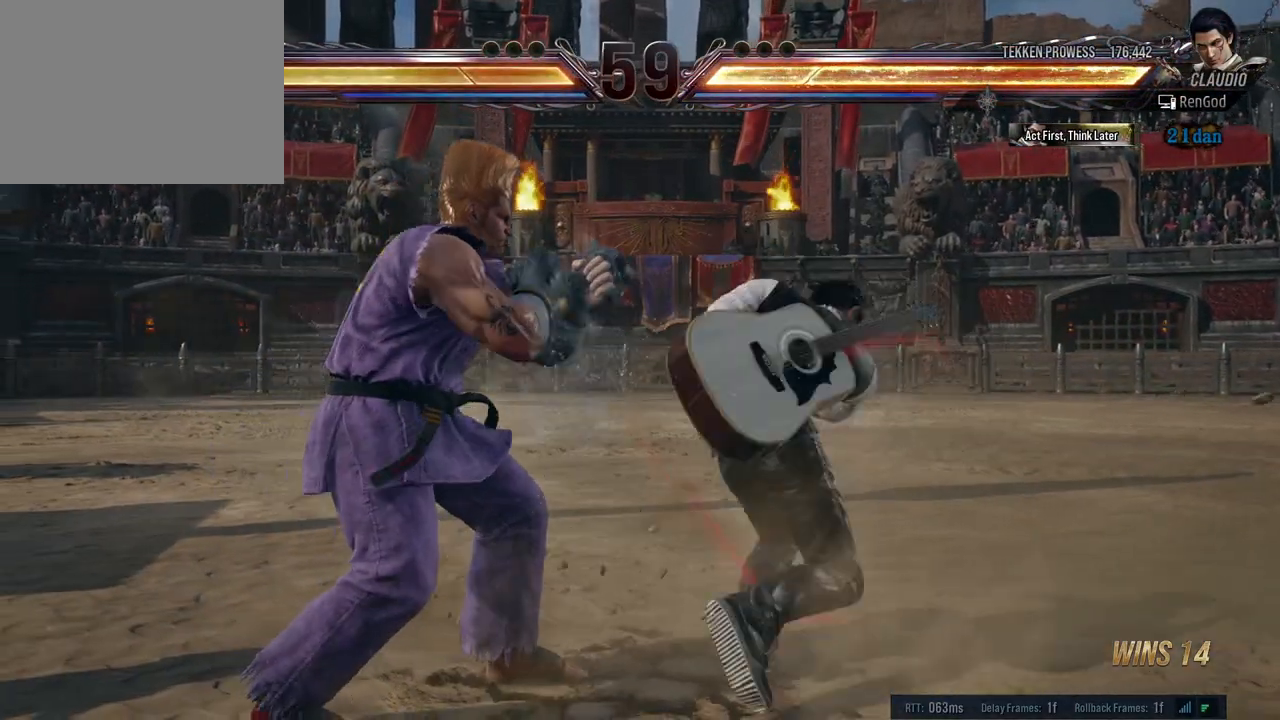
{"buttons": [], "left_stick": "right", "right_stick": "center", "events": [[150, "left_stick", "right"], [267, "left_stick", "center"], [317, "left_stick", "right"]]}
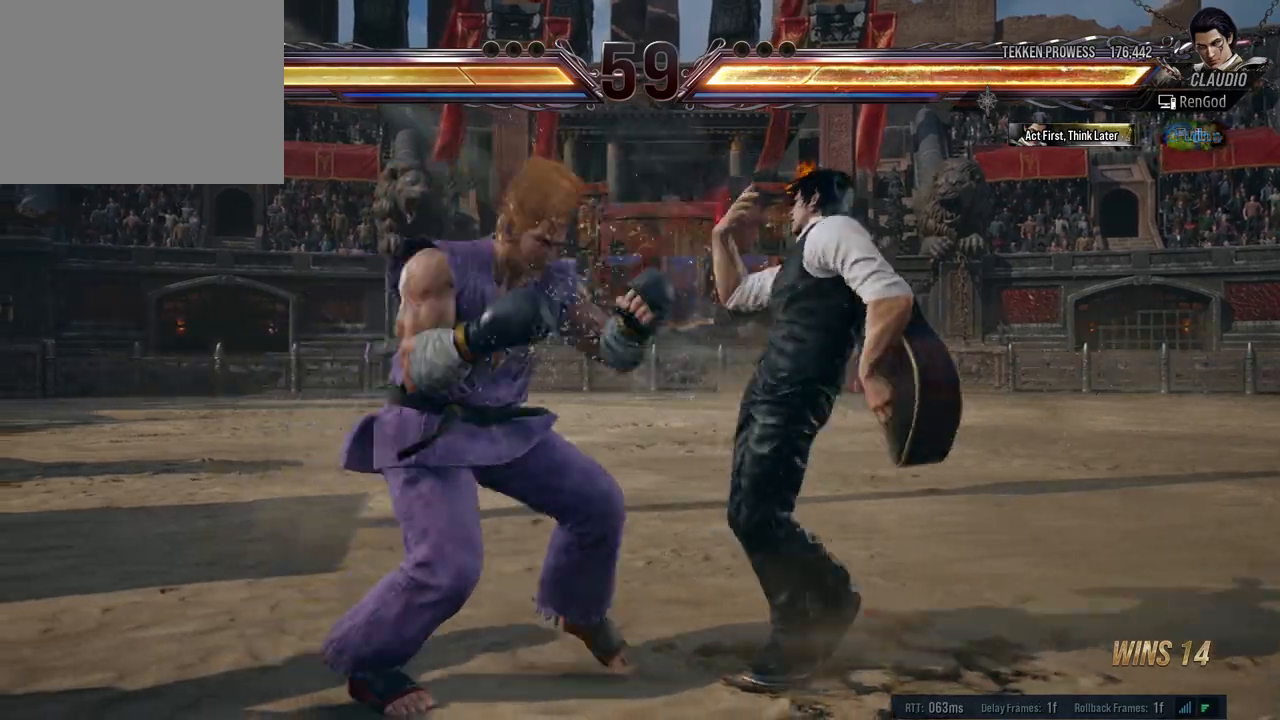
{"buttons": [], "left_stick": "right", "right_stick": "center", "events": []}
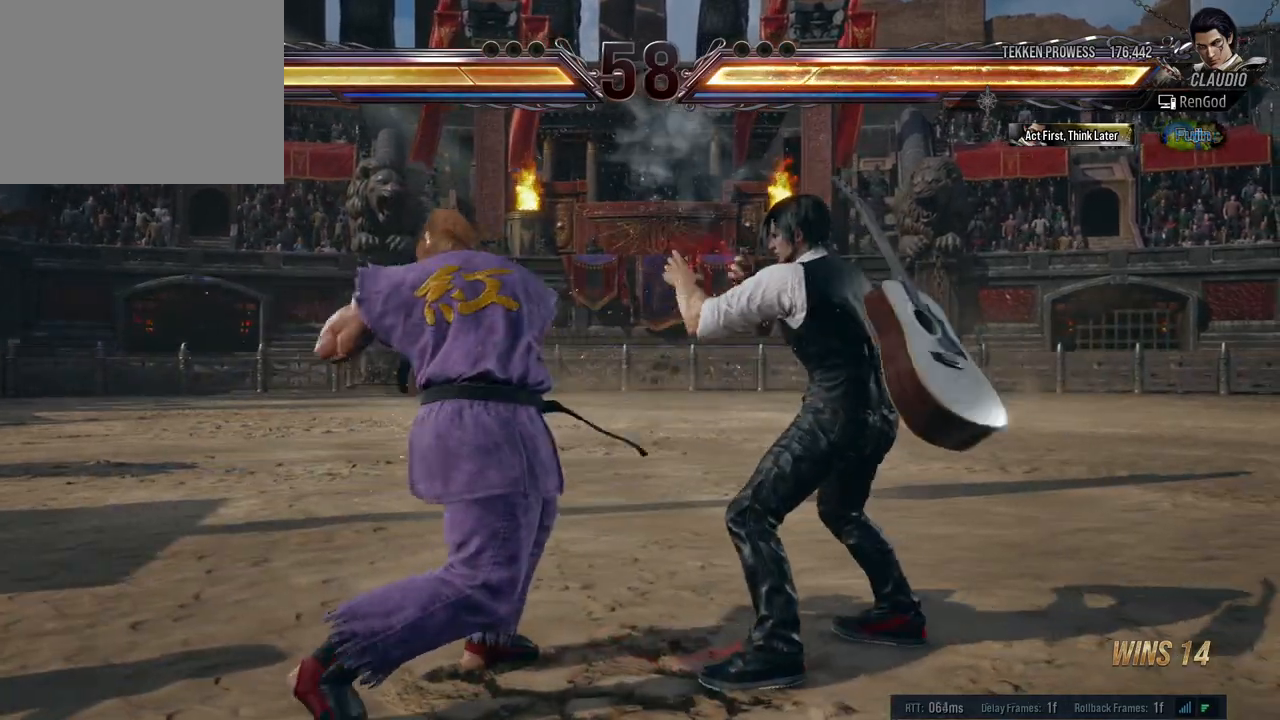
{"buttons": ["A"], "left_stick": "center", "right_stick": "center", "events": [[50, "left_stick", "center"], [67, "B", "down"], [183, "B", "up"], [200, "A", "down"]]}
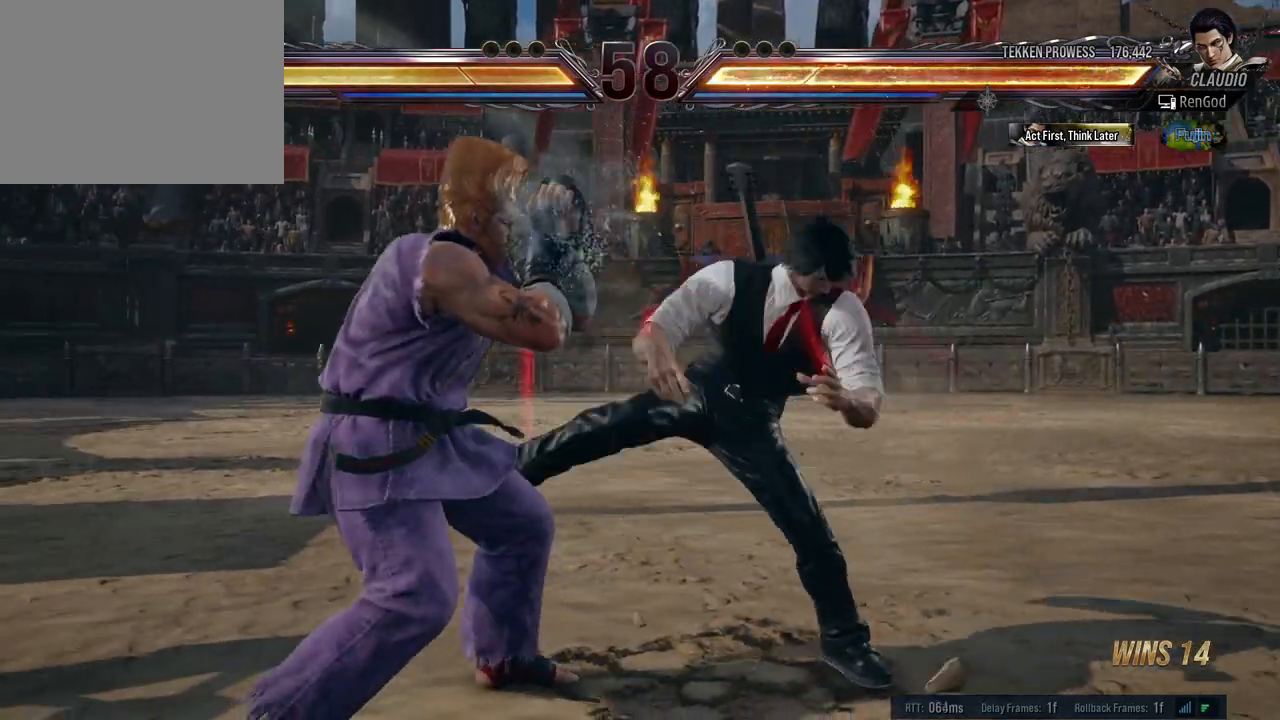
{"buttons": [], "left_stick": "center", "right_stick": "center", "events": [[17, "A", "up"], [133, "left_stick", "left"], [283, "left_stick", "right"], [417, "left_stick", "center"]]}
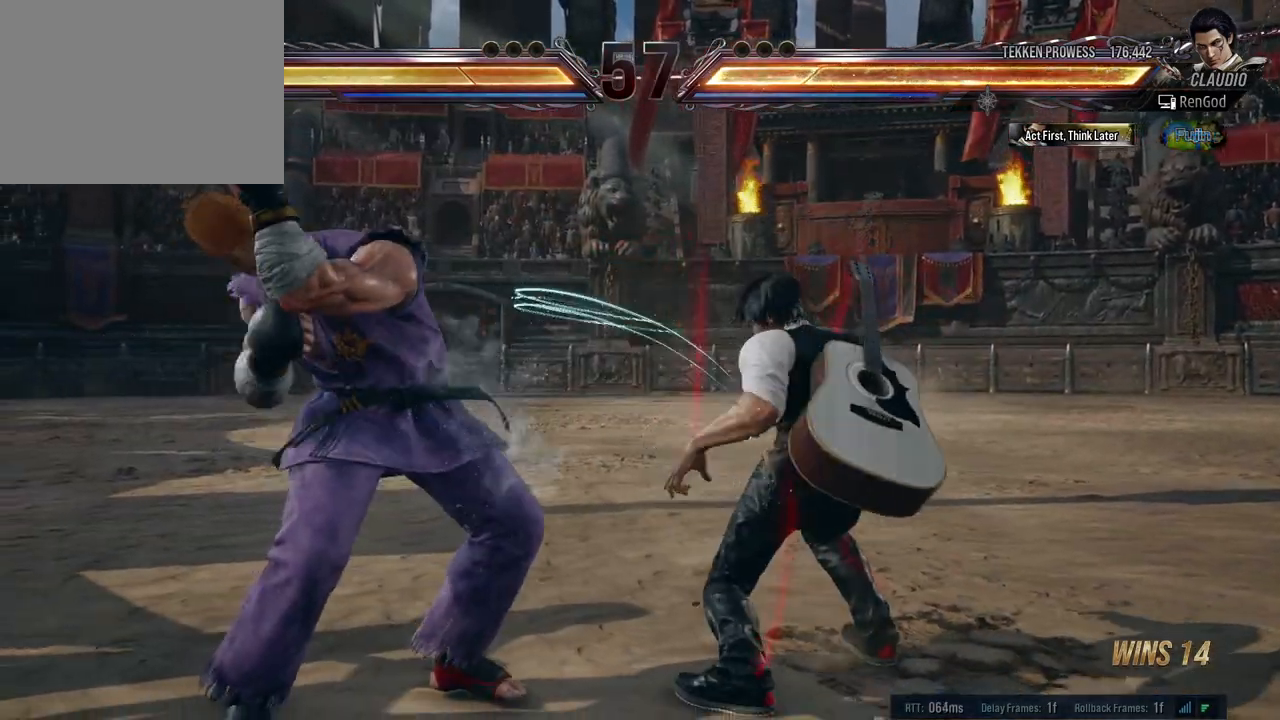
{"buttons": [], "left_stick": "down", "right_stick": "center", "events": [[33, "left_stick", "right"], [417, "left_stick", "down"]]}
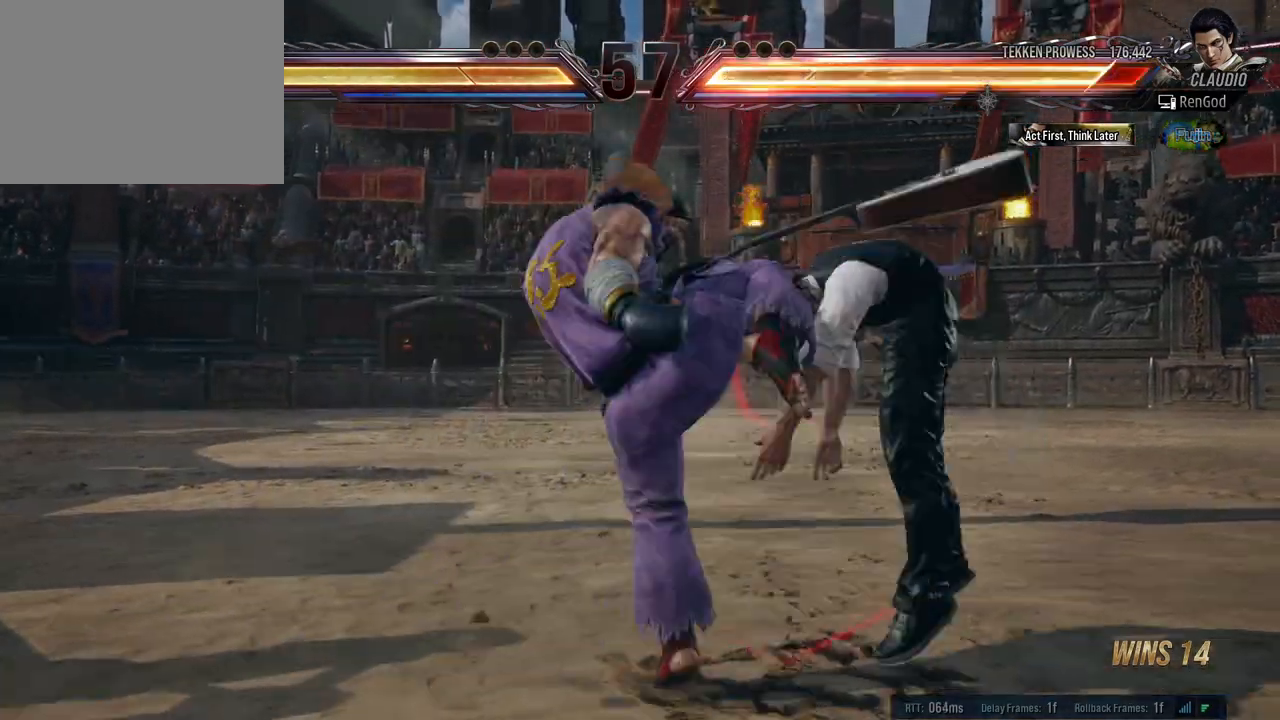
{"buttons": [], "left_stick": "right", "right_stick": "center", "events": [[117, "left_stick", "right"]]}
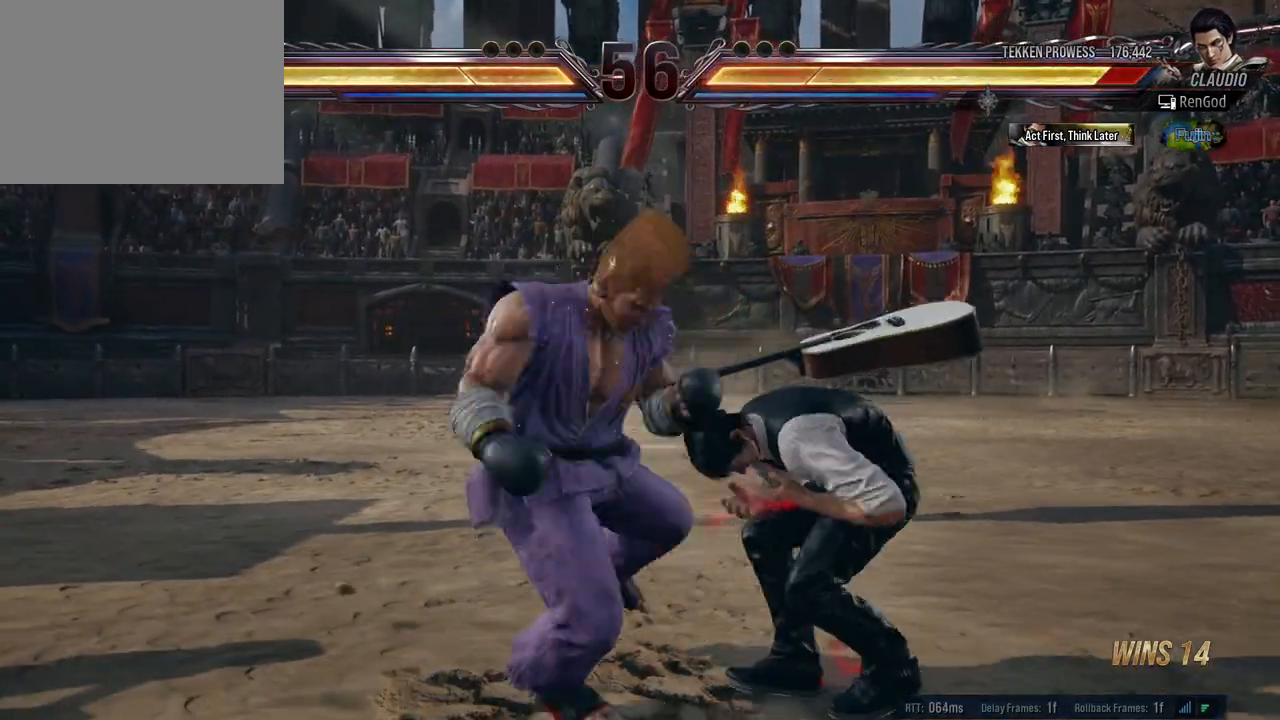
{"buttons": [], "left_stick": "center", "right_stick": "center", "events": [[500, "left_stick", "center"]]}
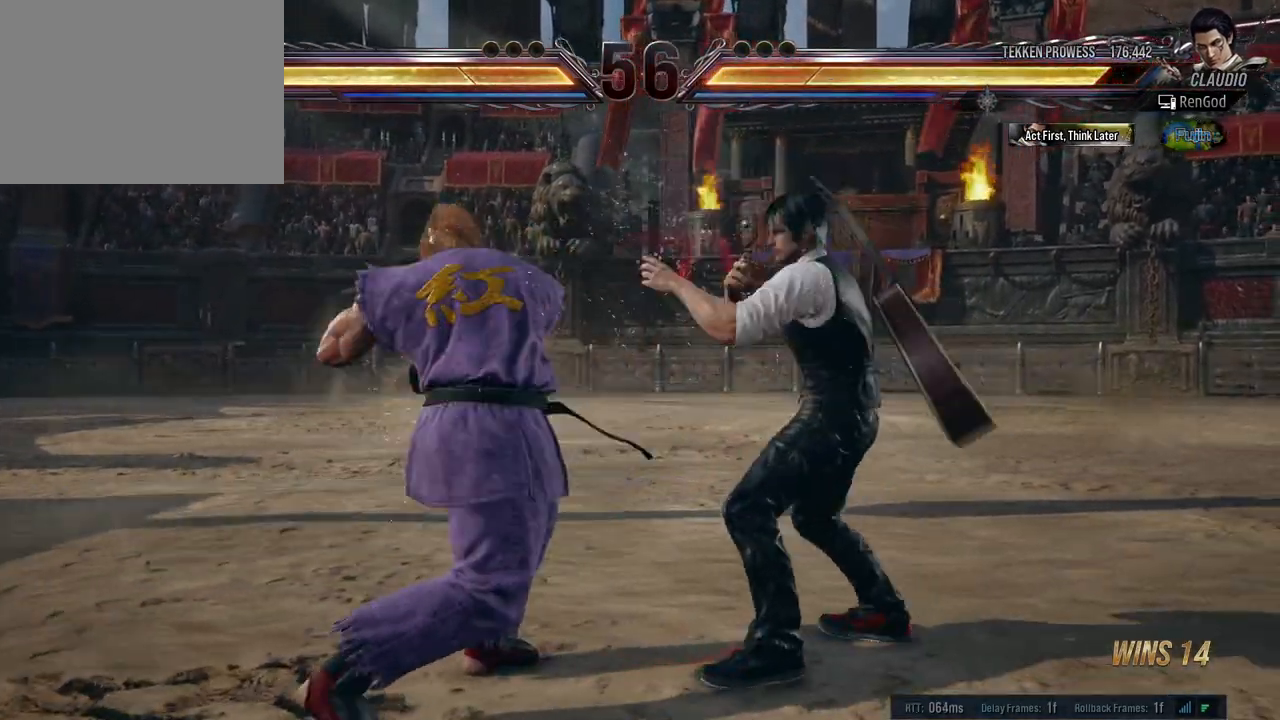
{"buttons": [], "left_stick": "center", "right_stick": "center", "events": [[17, "B", "down"], [133, "B", "up"], [183, "A", "down"], [467, "A", "up"]]}
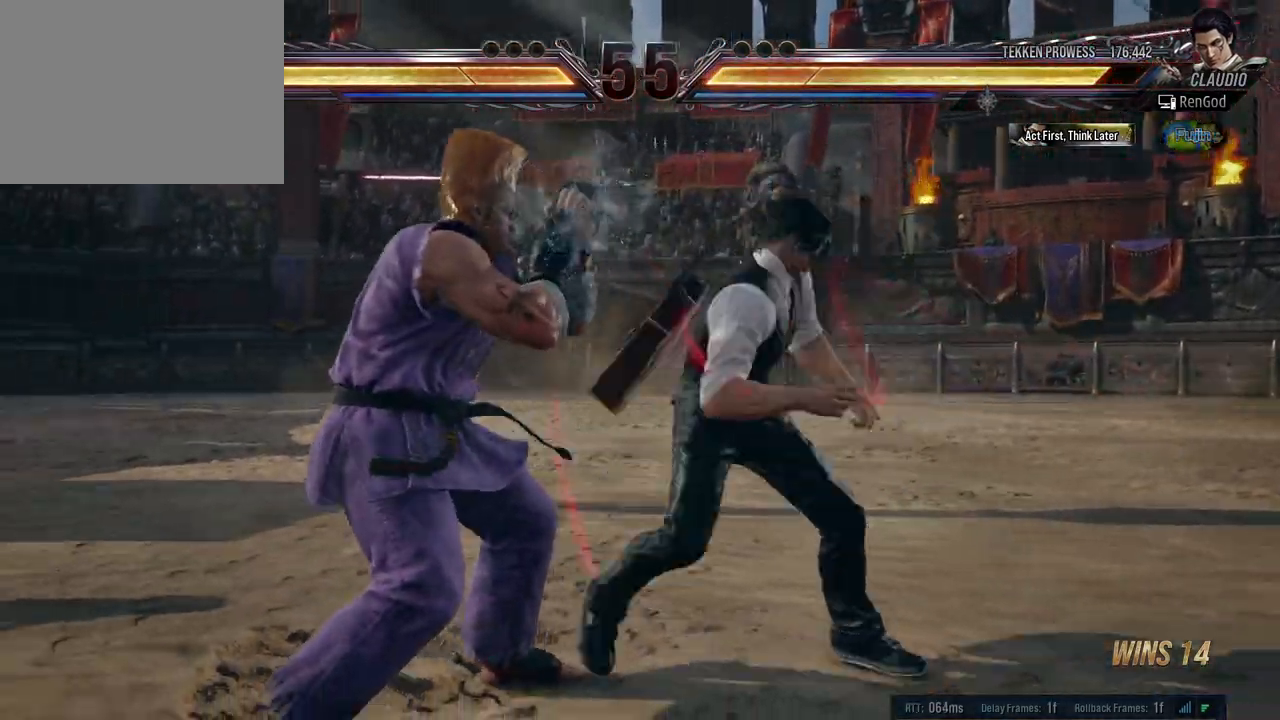
{"buttons": [], "left_stick": "left", "right_stick": "center", "events": [[400, "left_stick", "left"], [450, "Y", "down"], [500, "Y", "up"]]}